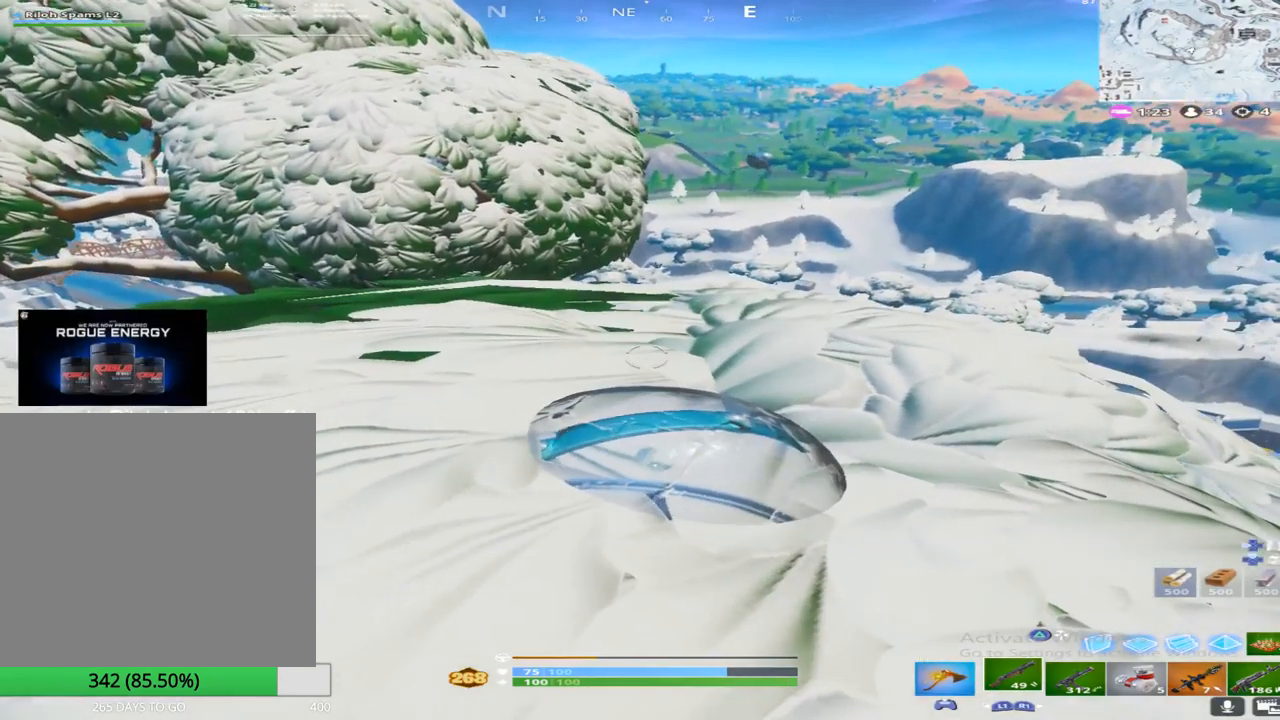
Gameplay with a controller (PlayStation layout); each line is a JSON object with the inputs held at the frame after it. "events" lists button and stick changes between this image and that frame as [ms after this image, input, new state], when the widget could be followed in between.
{"buttons": [], "left_stick": "center", "right_stick": "center", "events": []}
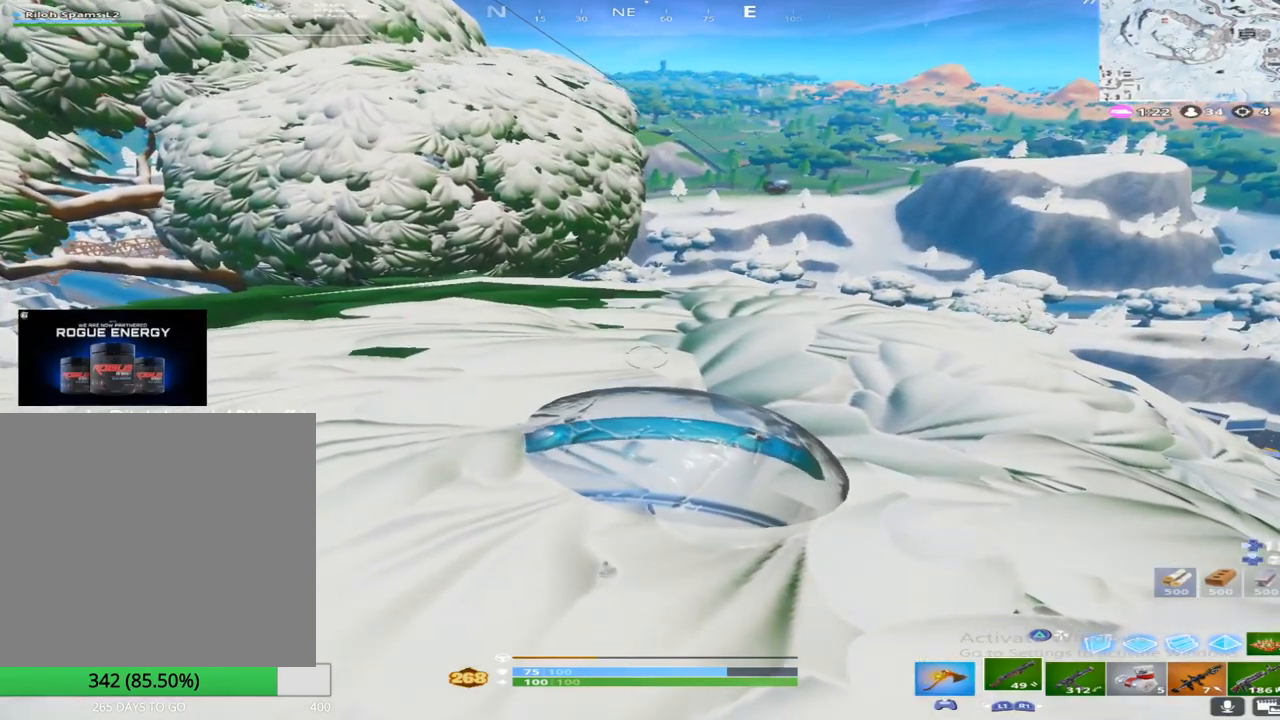
{"buttons": [], "left_stick": "center", "right_stick": "center", "events": []}
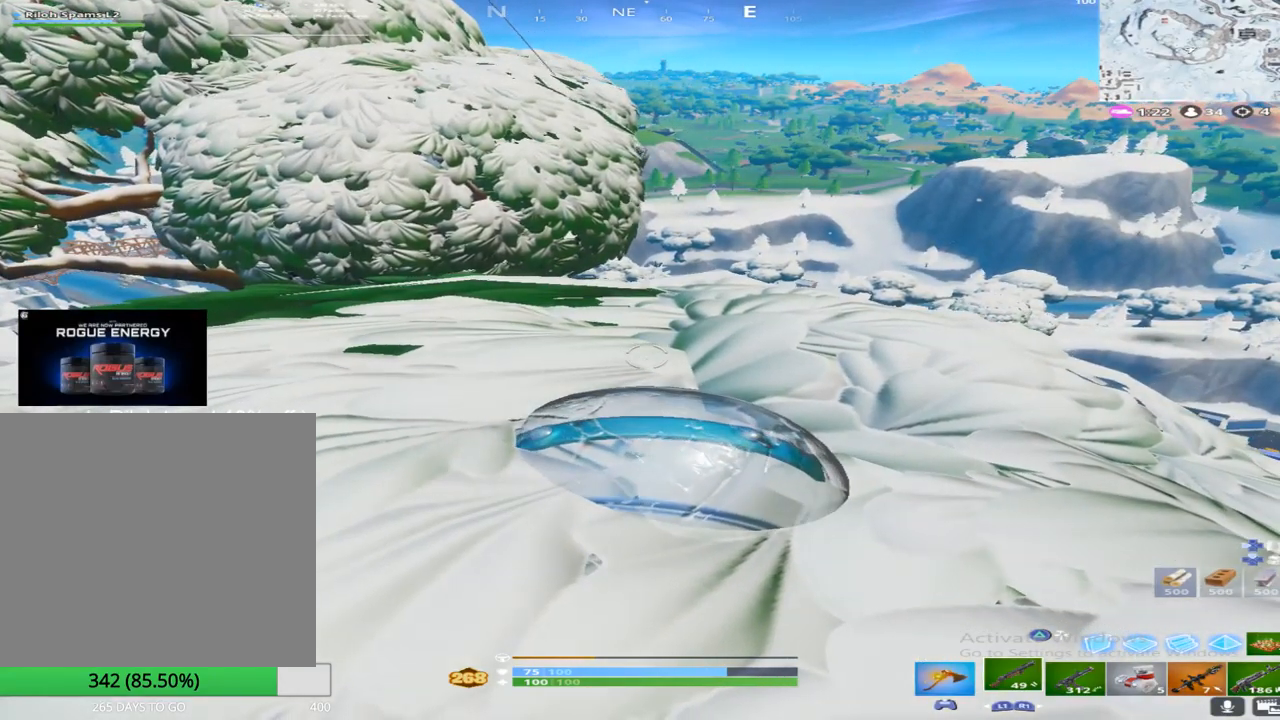
{"buttons": [], "left_stick": "center", "right_stick": "center", "events": []}
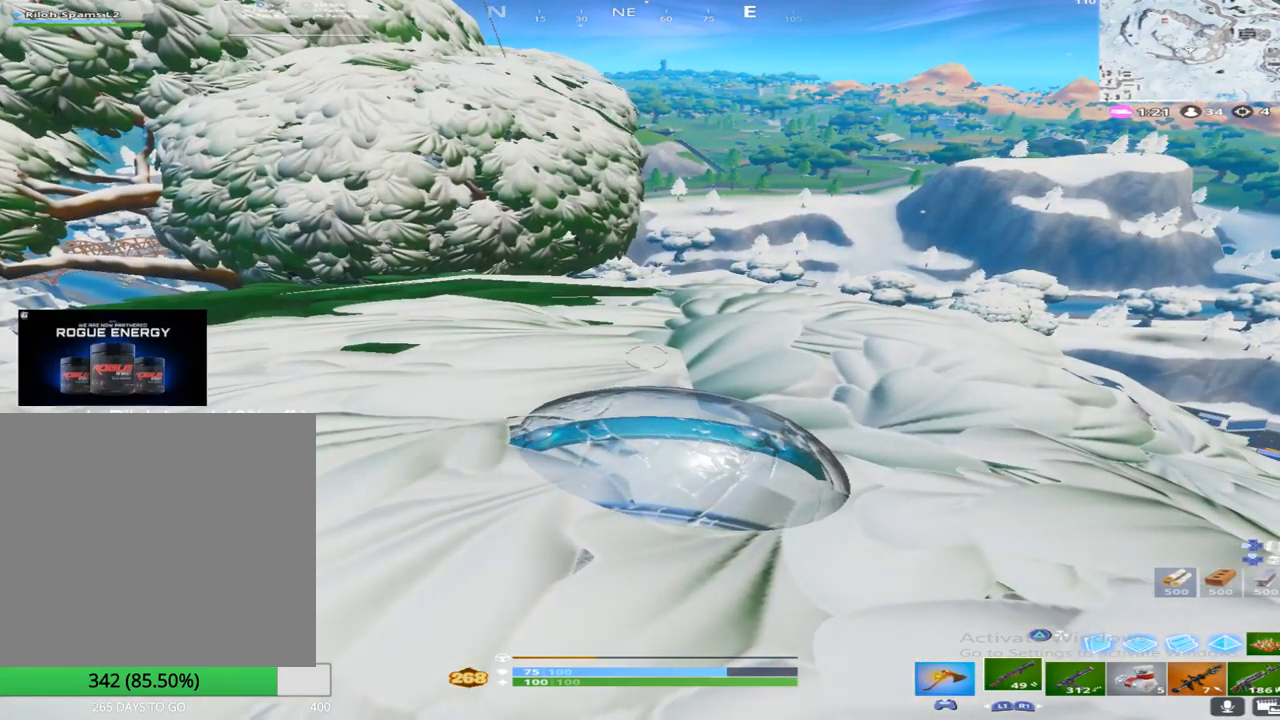
{"buttons": [], "left_stick": "center", "right_stick": "center", "events": []}
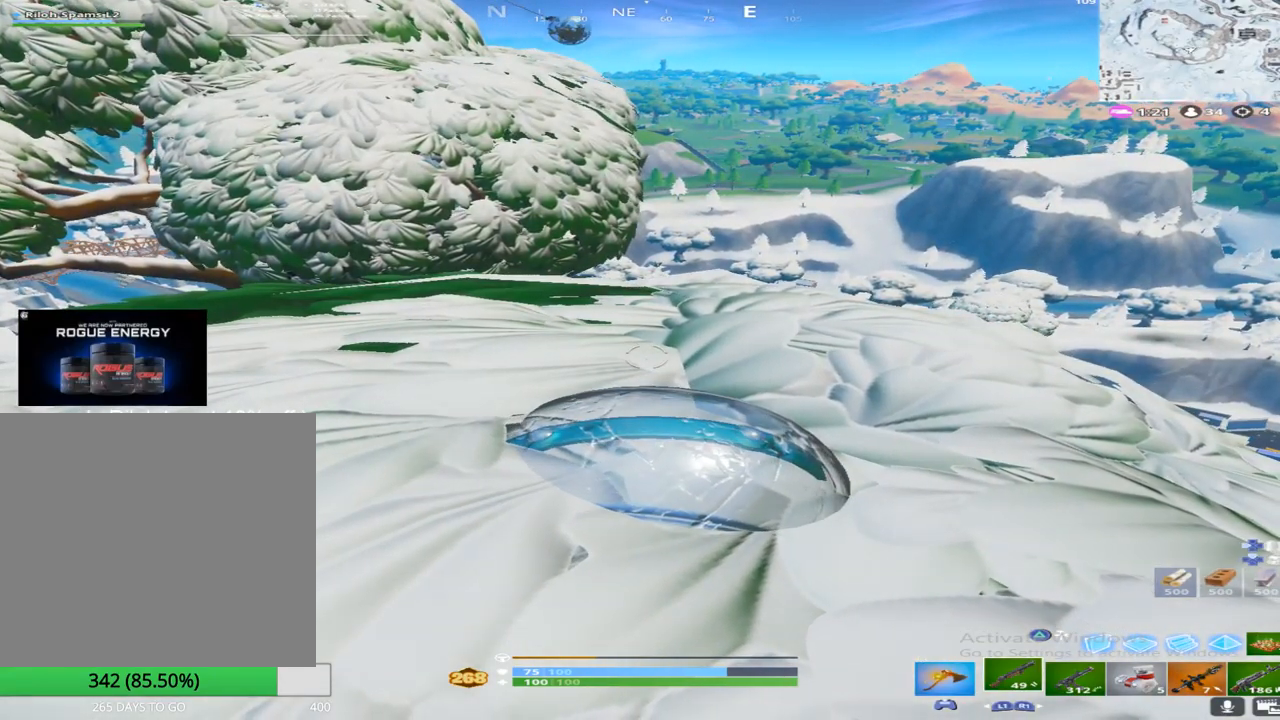
{"buttons": [], "left_stick": "center", "right_stick": "center", "events": [[217, "right_stick", "up-left"], [400, "right_stick", "center"]]}
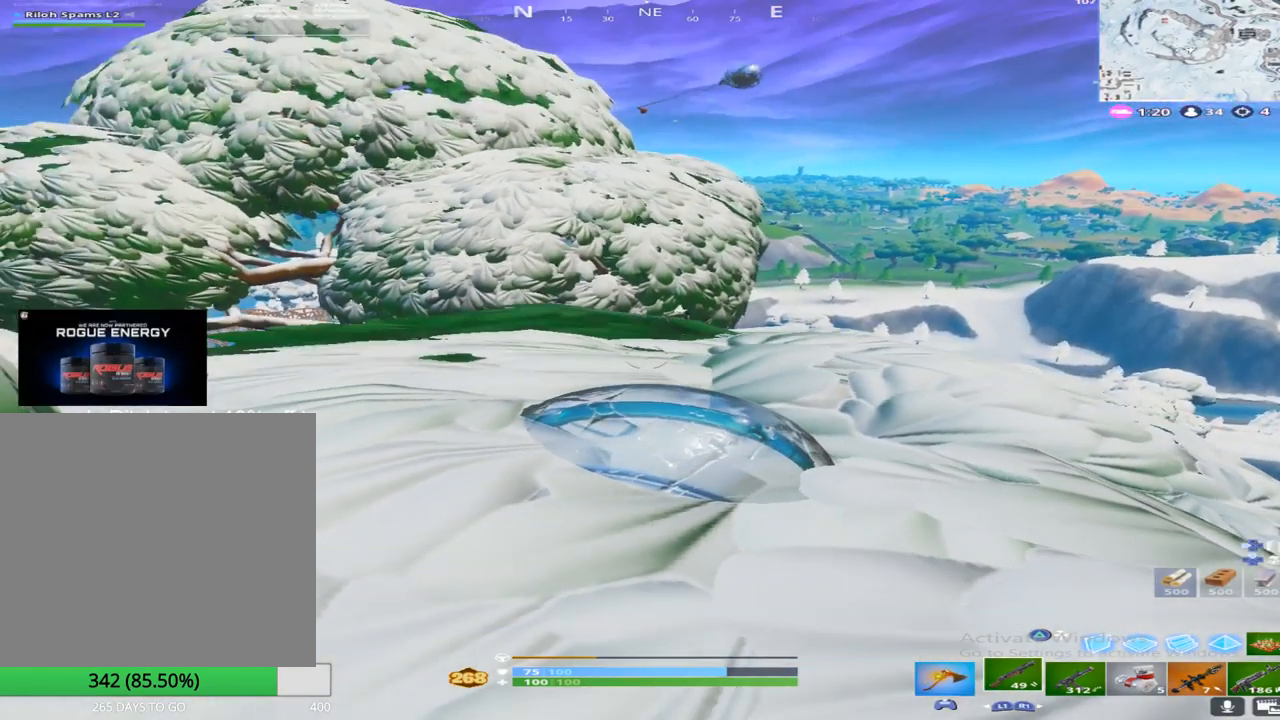
{"buttons": [], "left_stick": "center", "right_stick": "center", "events": [[100, "right_stick", "up"], [267, "right_stick", "center"]]}
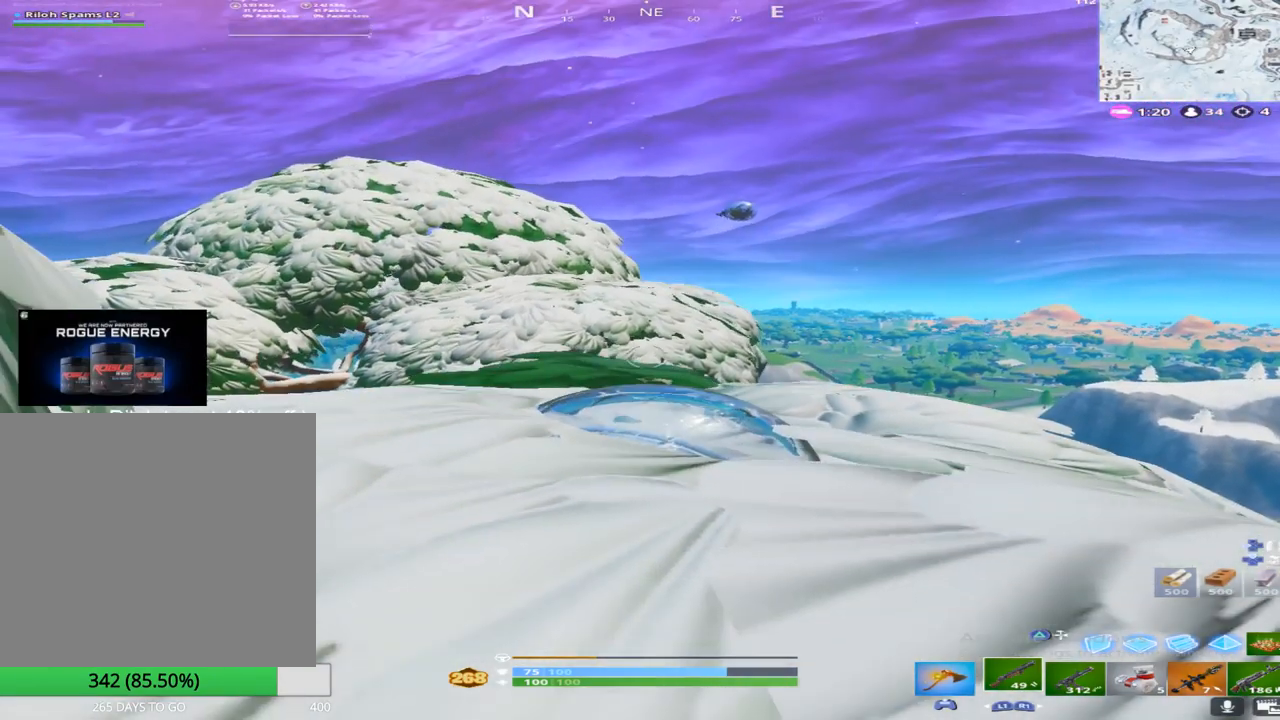
{"buttons": [], "left_stick": "center", "right_stick": "center", "events": []}
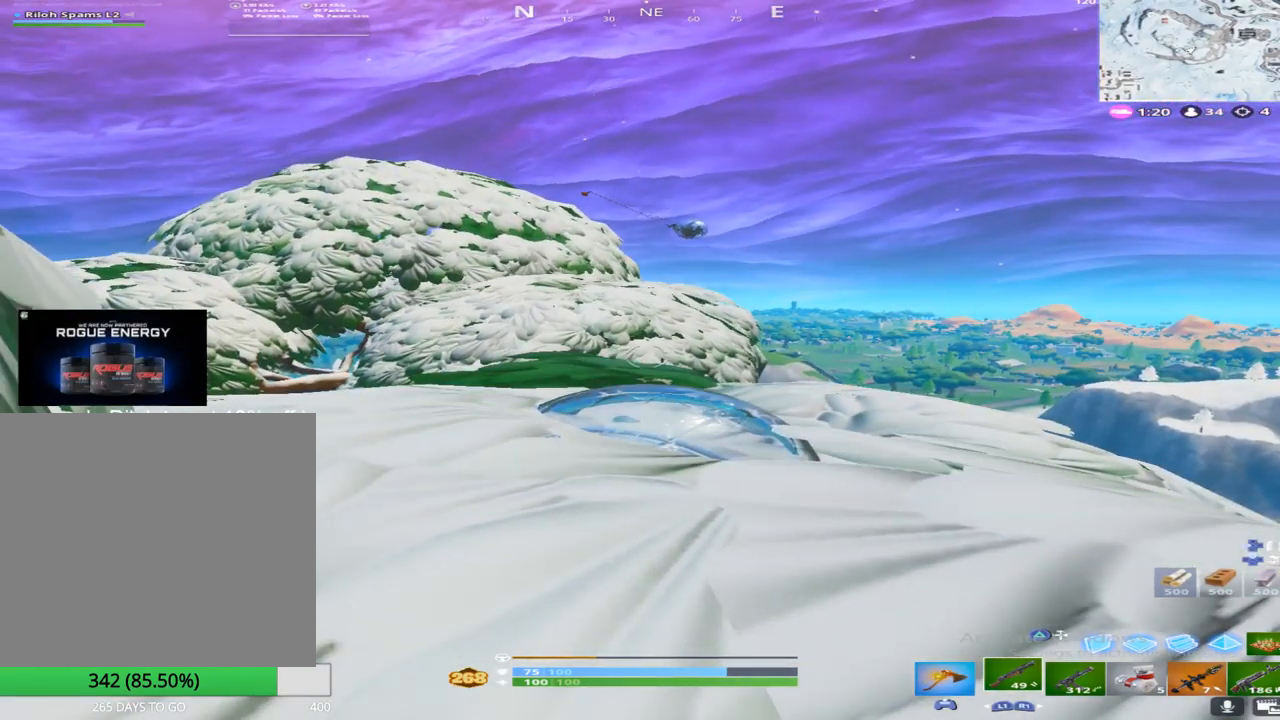
{"buttons": [], "left_stick": "center", "right_stick": "center", "events": []}
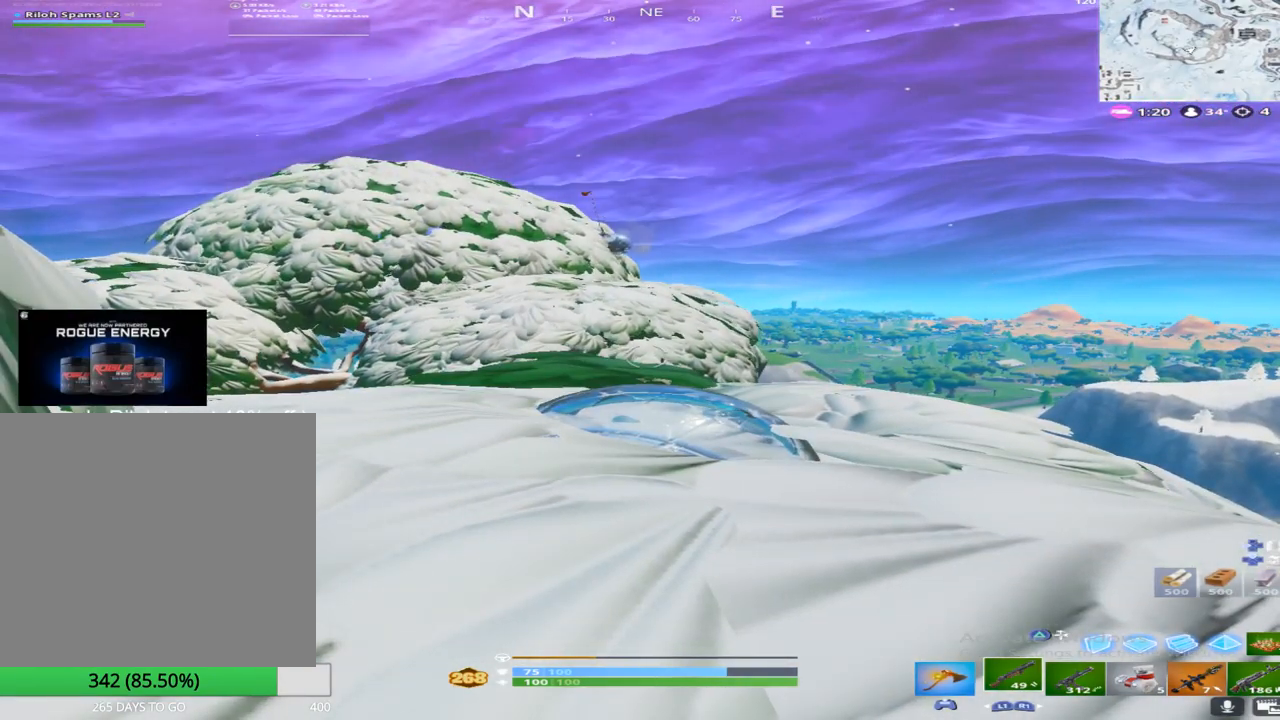
{"buttons": [], "left_stick": "center", "right_stick": "center", "events": []}
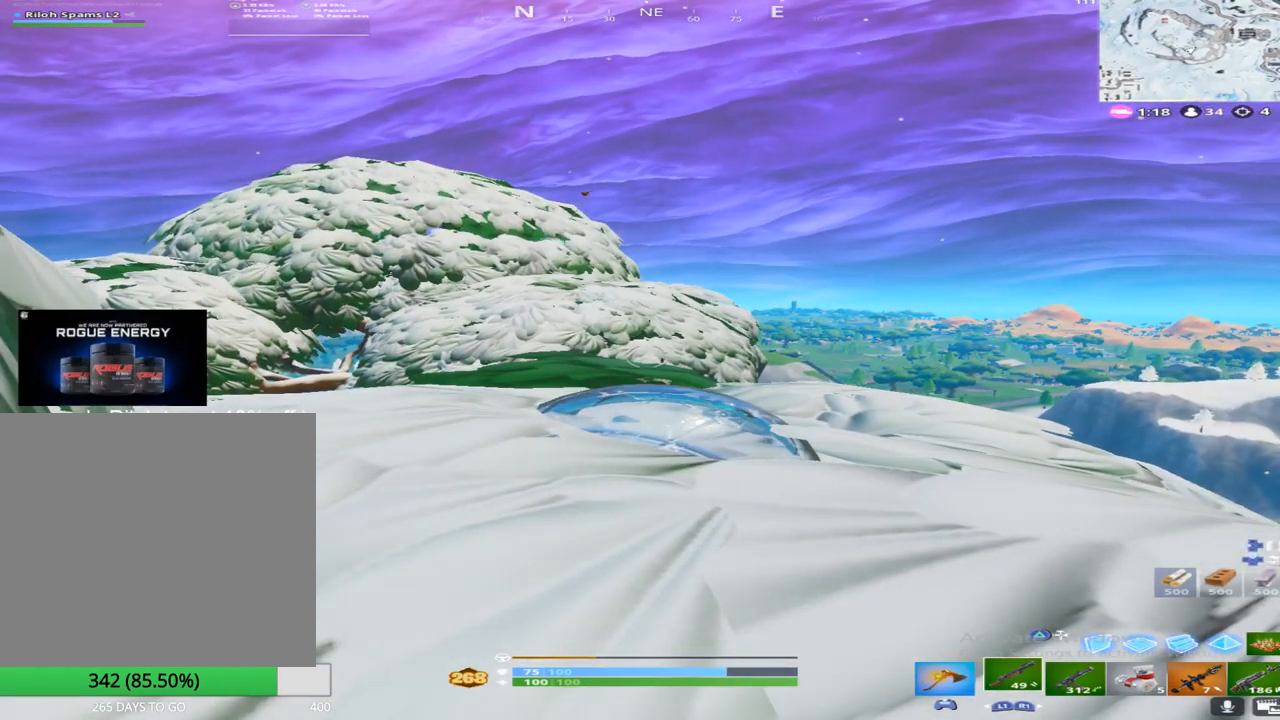
{"buttons": [], "left_stick": "center", "right_stick": "center", "events": []}
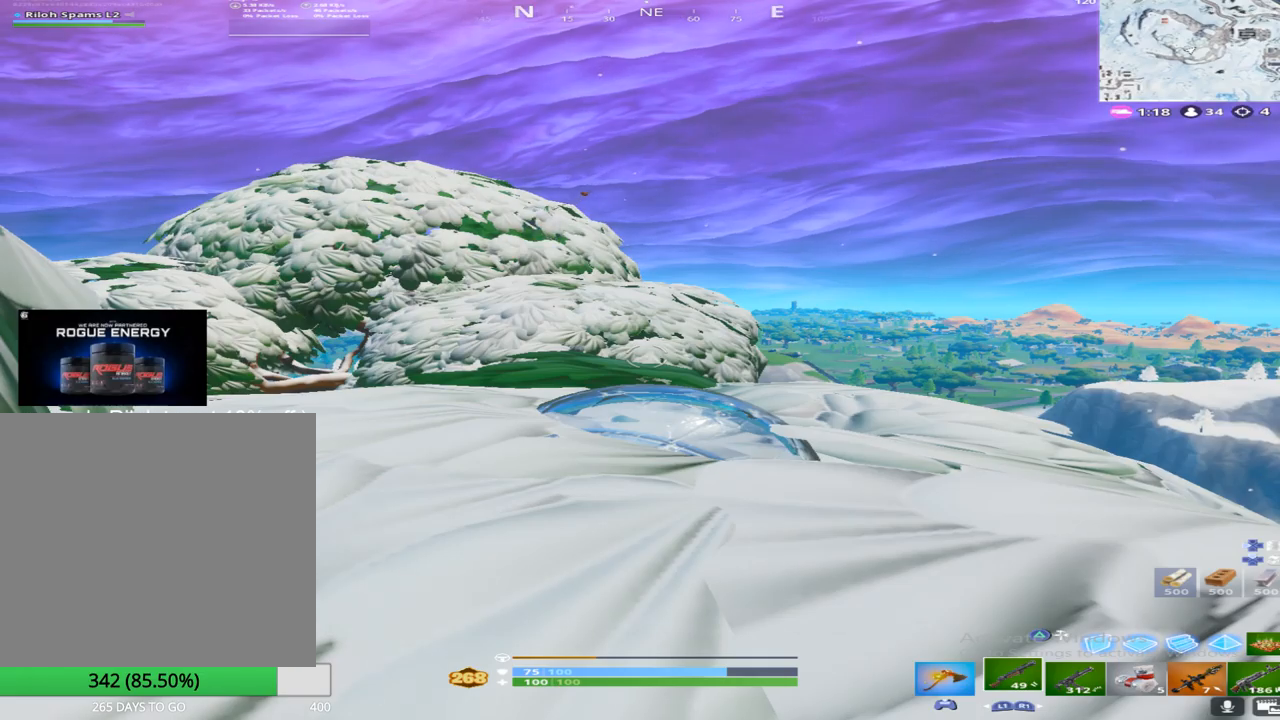
{"buttons": [], "left_stick": "center", "right_stick": "center", "events": []}
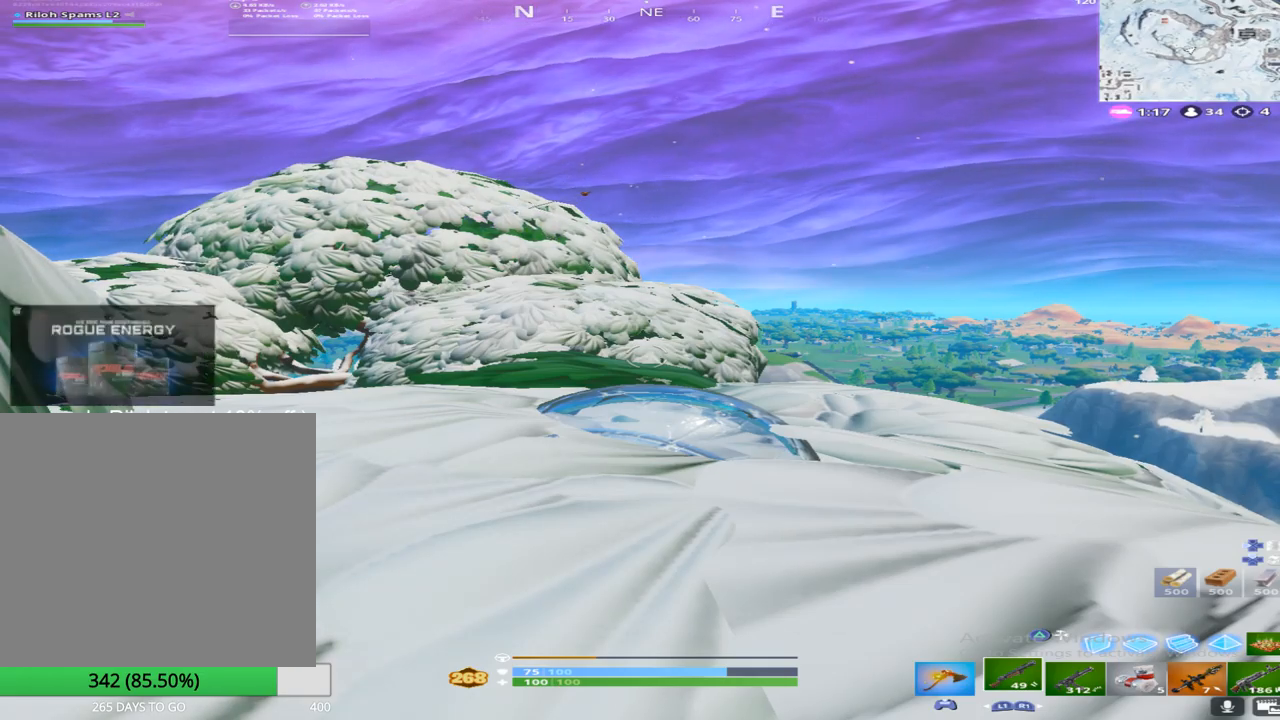
{"buttons": [], "left_stick": "center", "right_stick": "center", "events": [[167, "right_stick", "up-left"], [317, "right_stick", "center"]]}
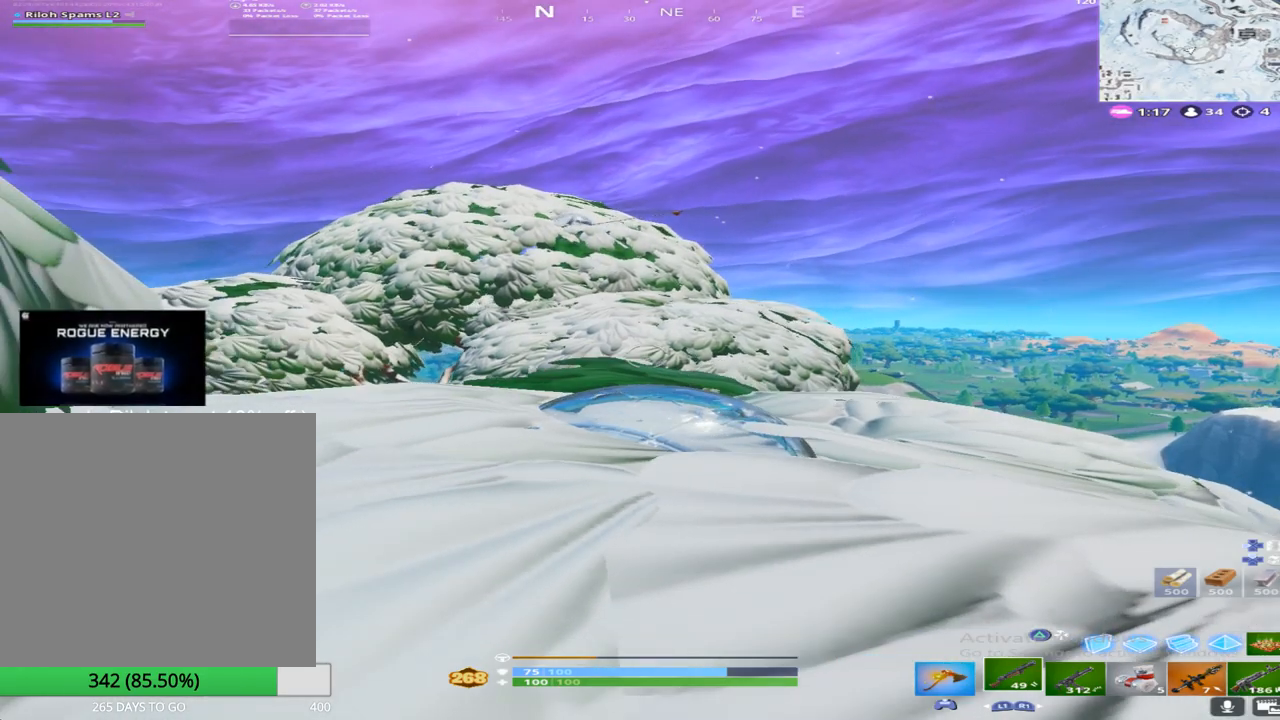
{"buttons": [], "left_stick": "center", "right_stick": "center", "events": []}
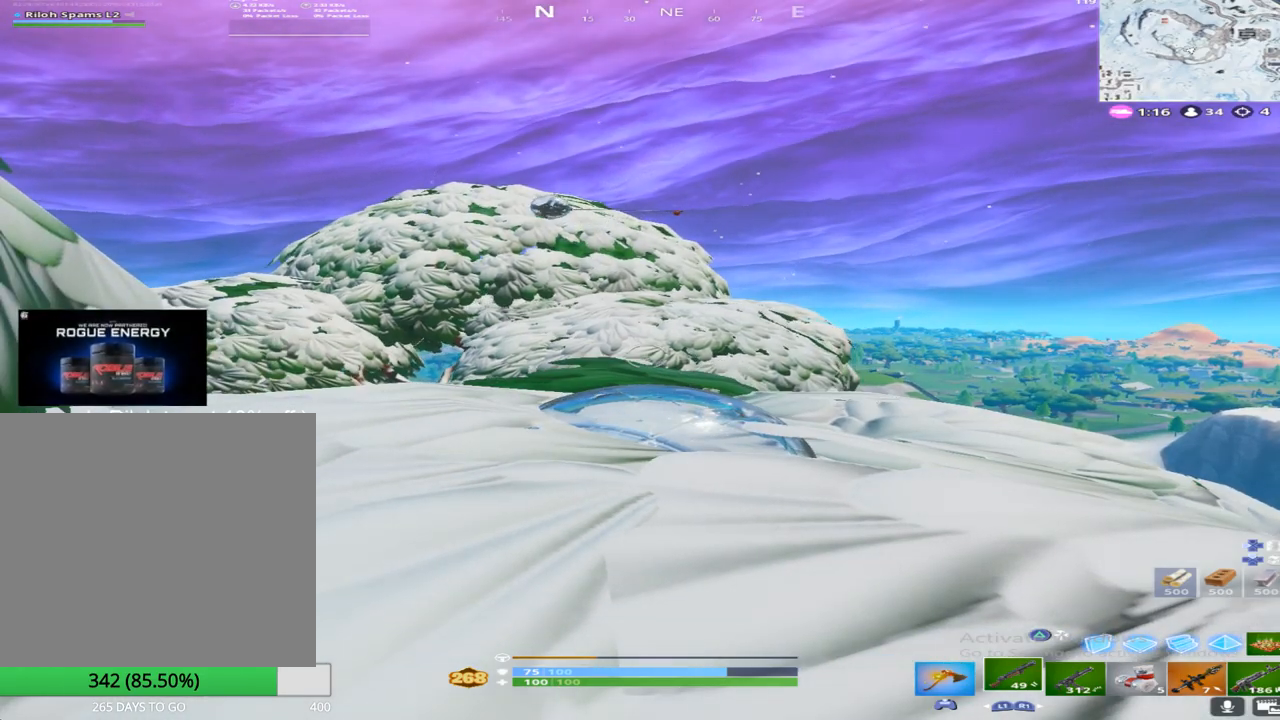
{"buttons": [], "left_stick": "center", "right_stick": "center", "events": [[233, "right_stick", "up-left"], [400, "right_stick", "center"]]}
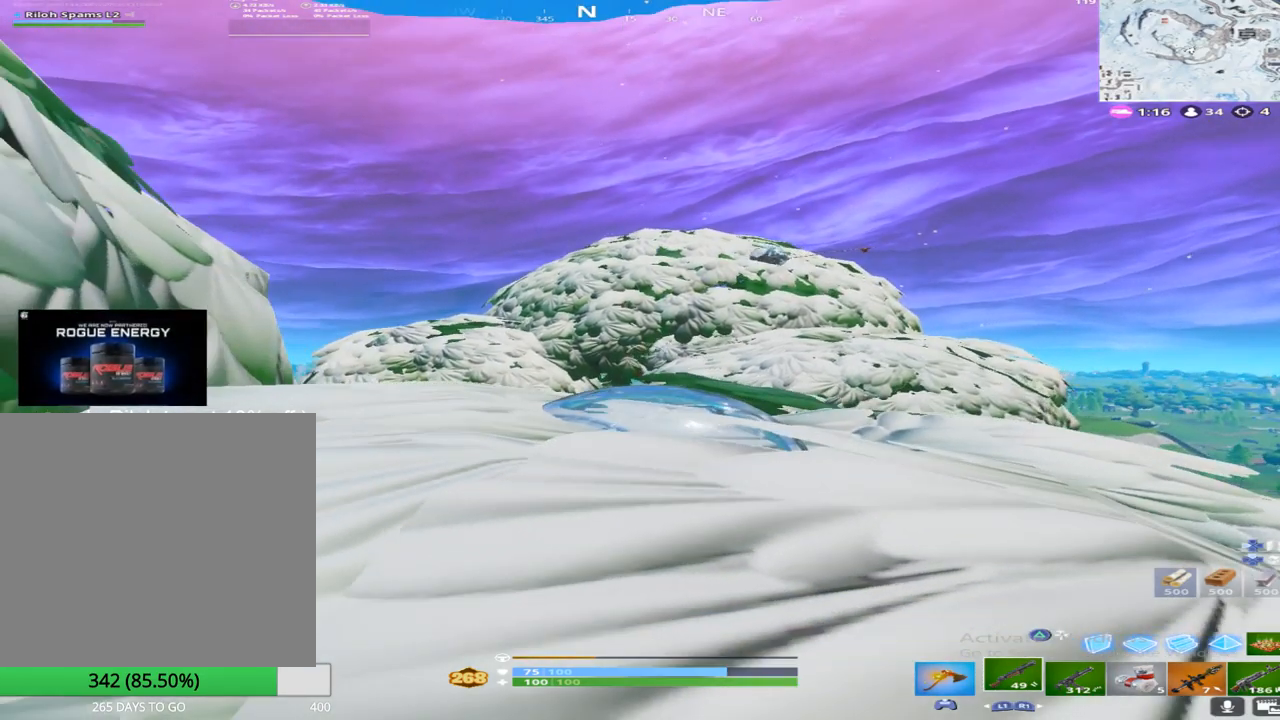
{"buttons": [], "left_stick": "center", "right_stick": "center", "events": [[167, "right_stick", "down"], [417, "right_stick", "center"]]}
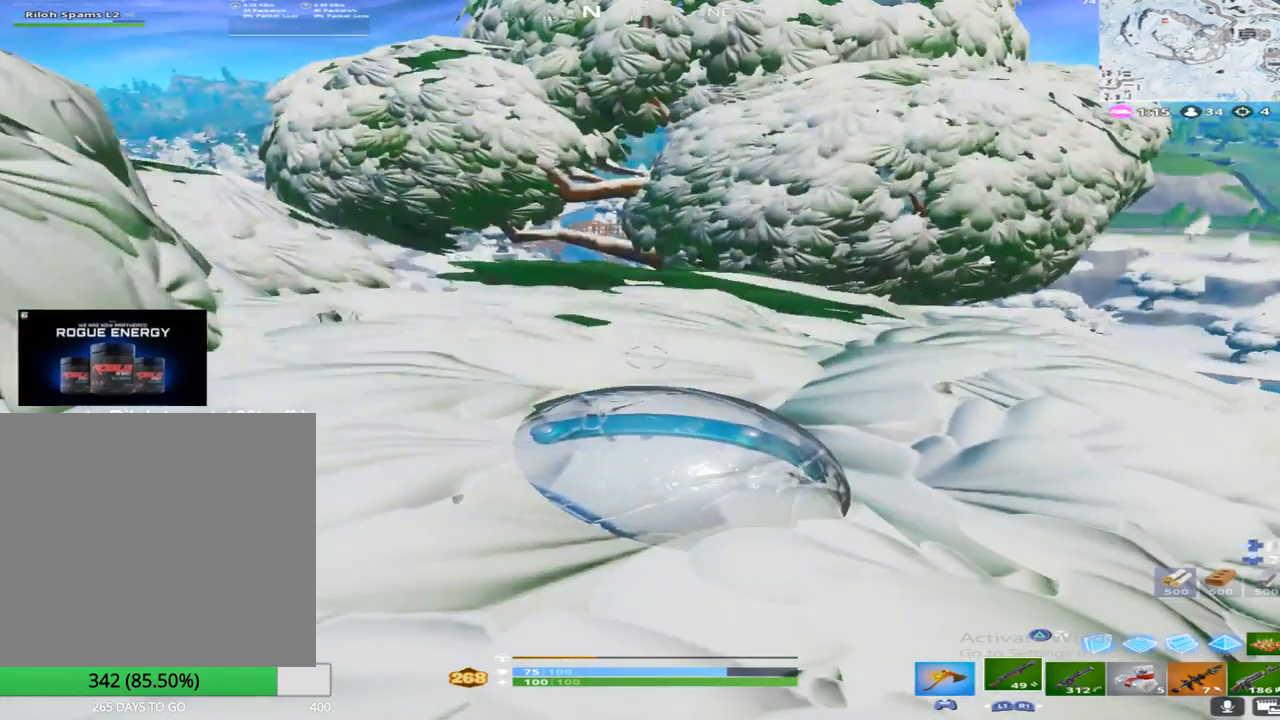
{"buttons": [], "left_stick": "center", "right_stick": "center", "events": []}
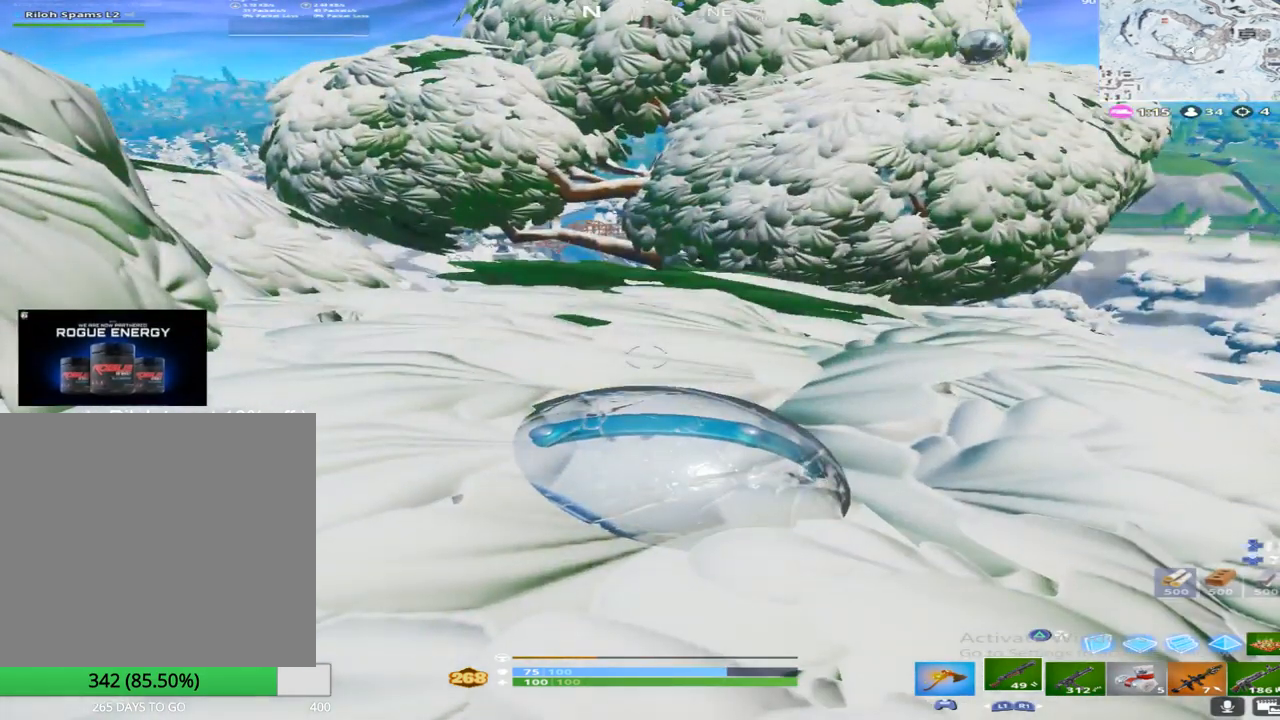
{"buttons": [], "left_stick": "center", "right_stick": "center", "events": [[333, "right_stick", "right"], [500, "right_stick", "center"]]}
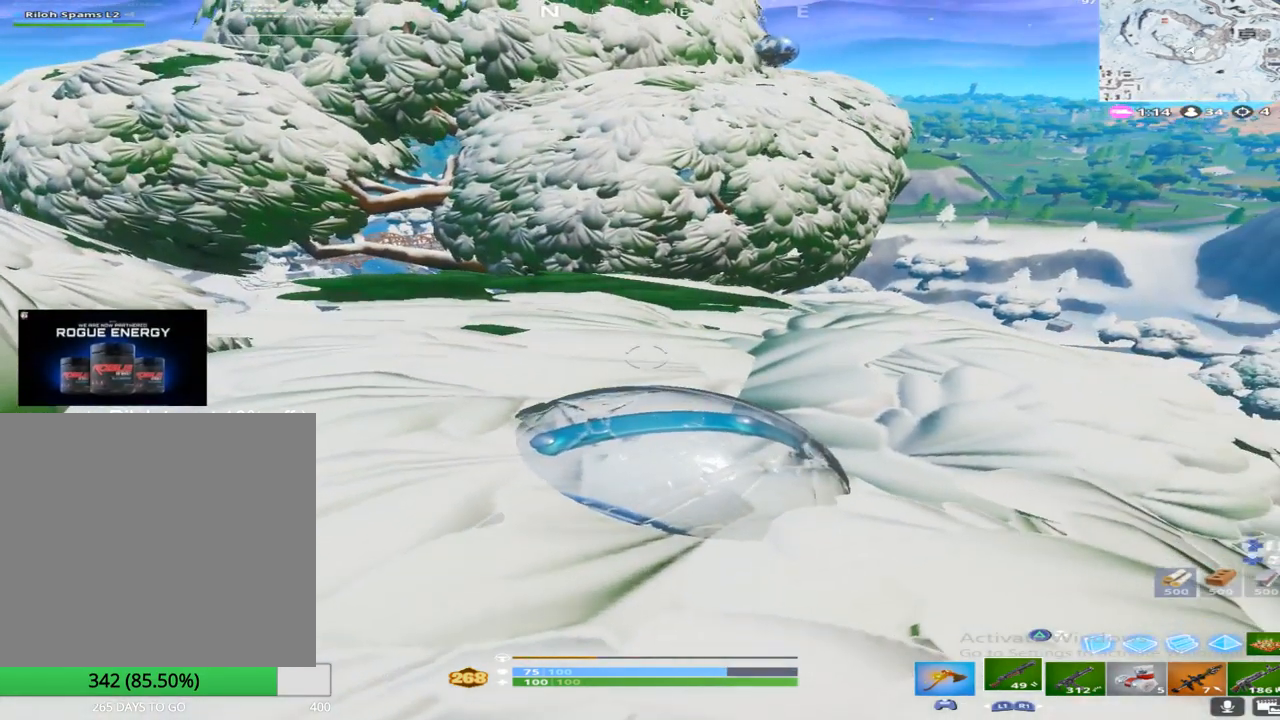
{"buttons": [], "left_stick": "center", "right_stick": "up", "events": [[217, "right_stick", "up"]]}
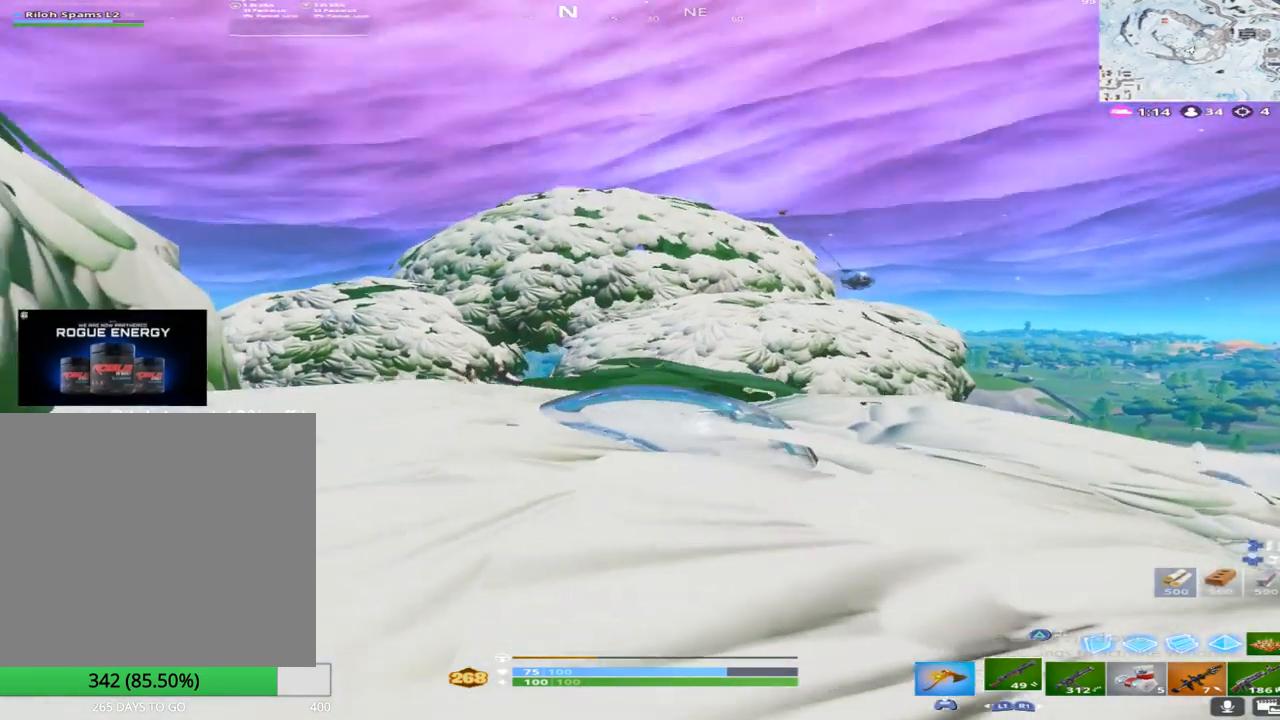
{"buttons": [], "left_stick": "center", "right_stick": "down", "events": [[83, "right_stick", "center"], [450, "right_stick", "down"]]}
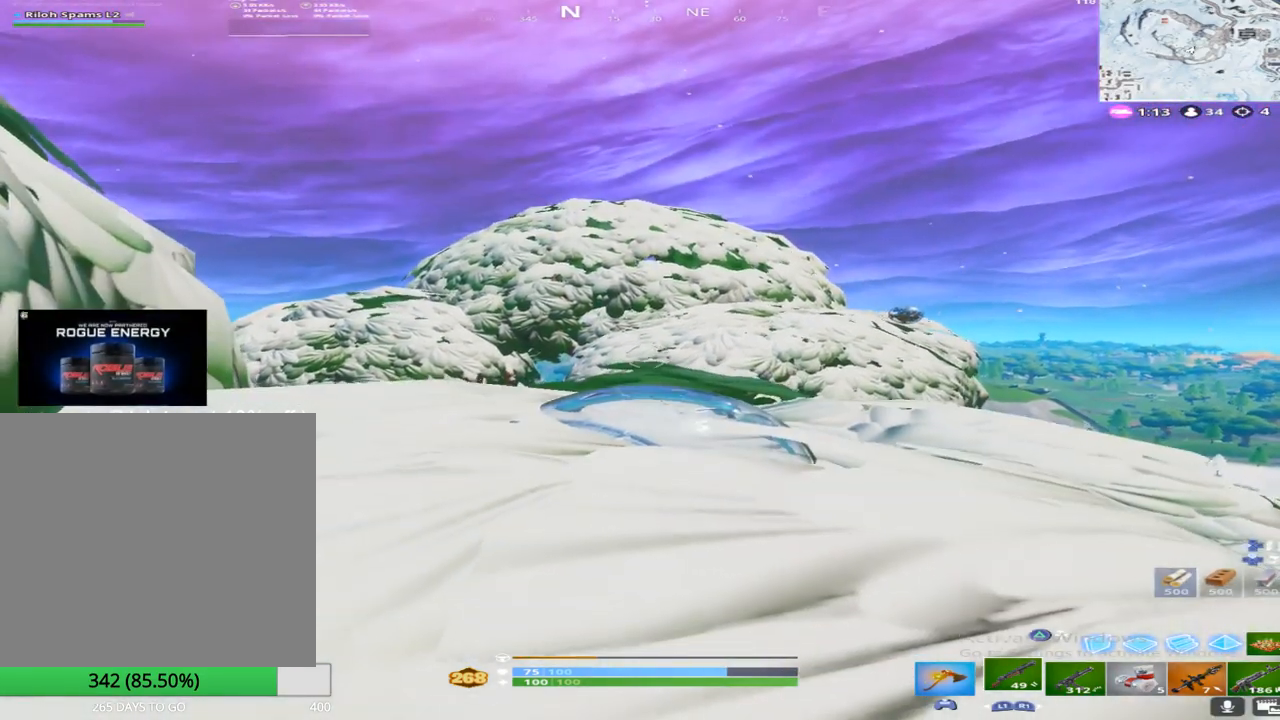
{"buttons": [], "left_stick": "center", "right_stick": "down", "events": [[150, "right_stick", "center"], [417, "right_stick", "down"]]}
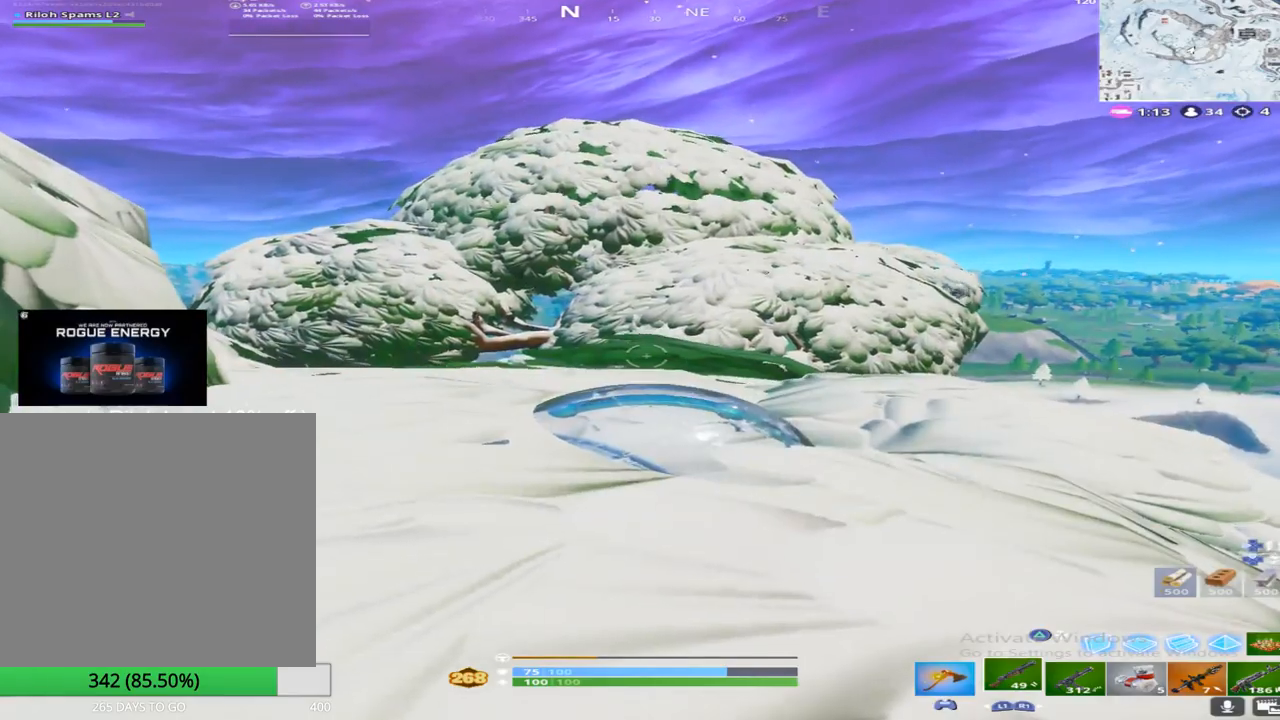
{"buttons": [], "left_stick": "center", "right_stick": "center", "events": [[50, "right_stick", "center"], [317, "right_stick", "down-right"], [500, "right_stick", "center"]]}
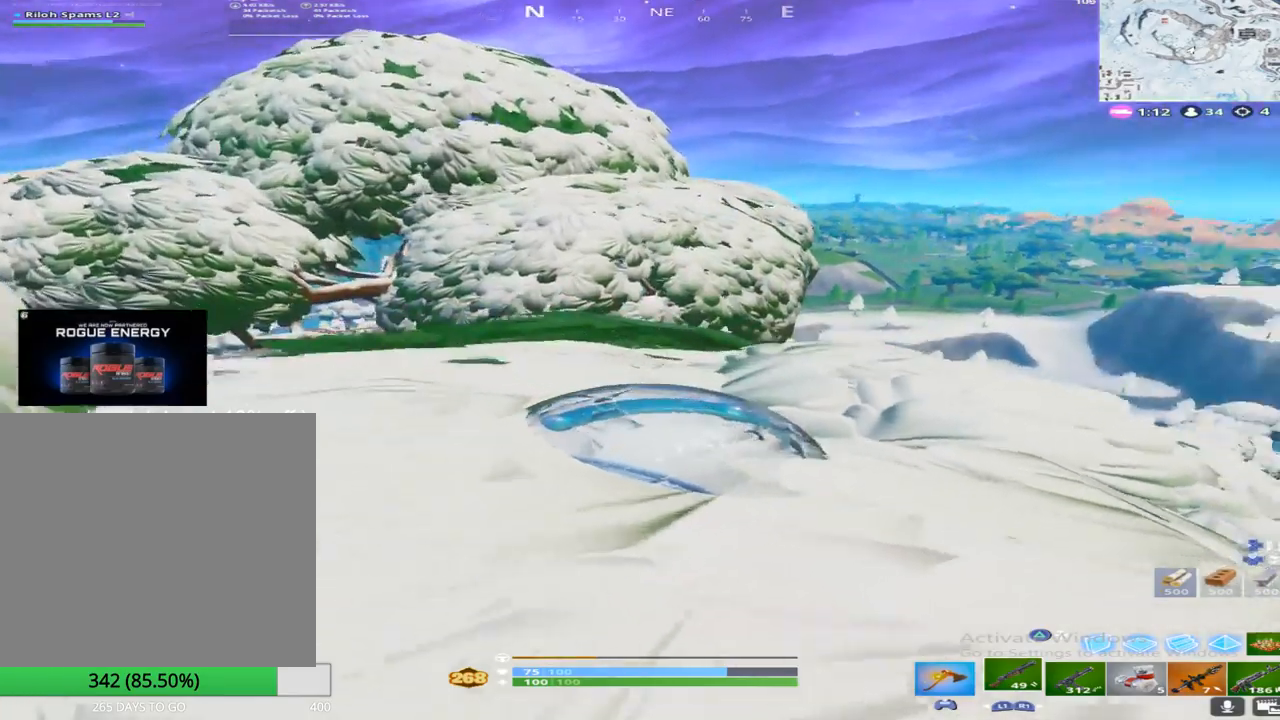
{"buttons": [], "left_stick": "center", "right_stick": "center", "events": []}
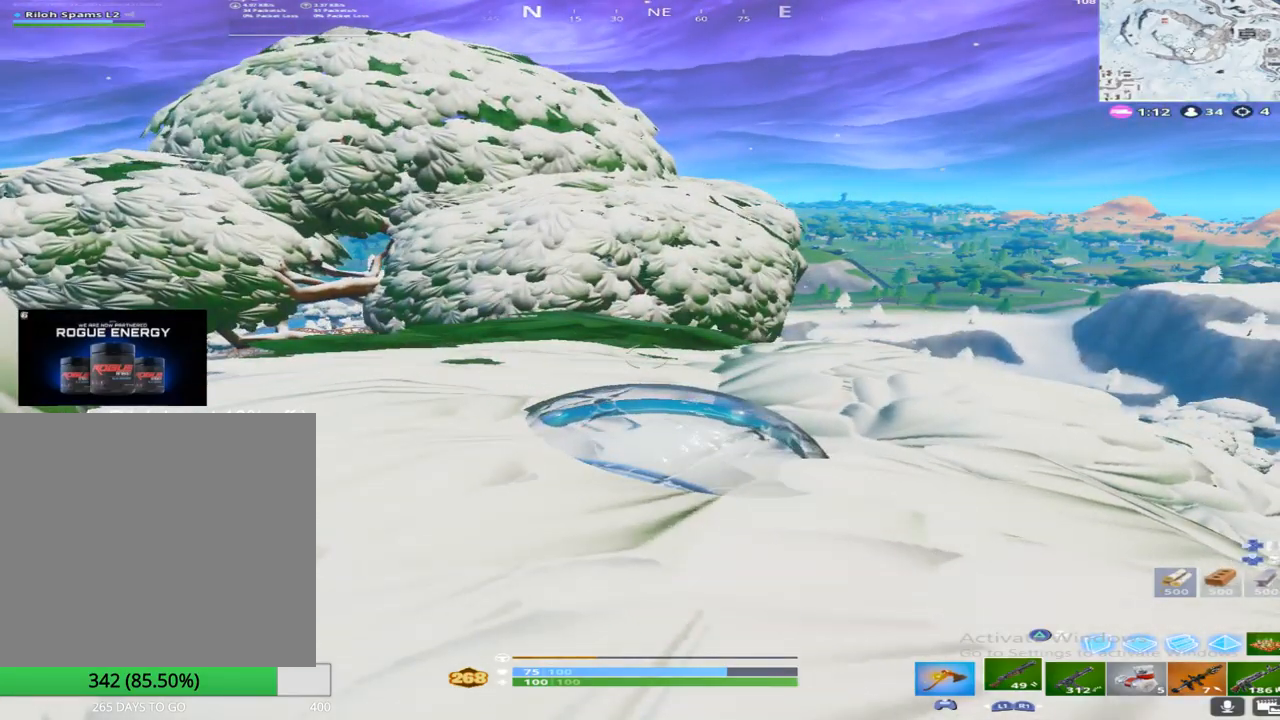
{"buttons": [], "left_stick": "center", "right_stick": "down", "events": [[200, "right_stick", "down"]]}
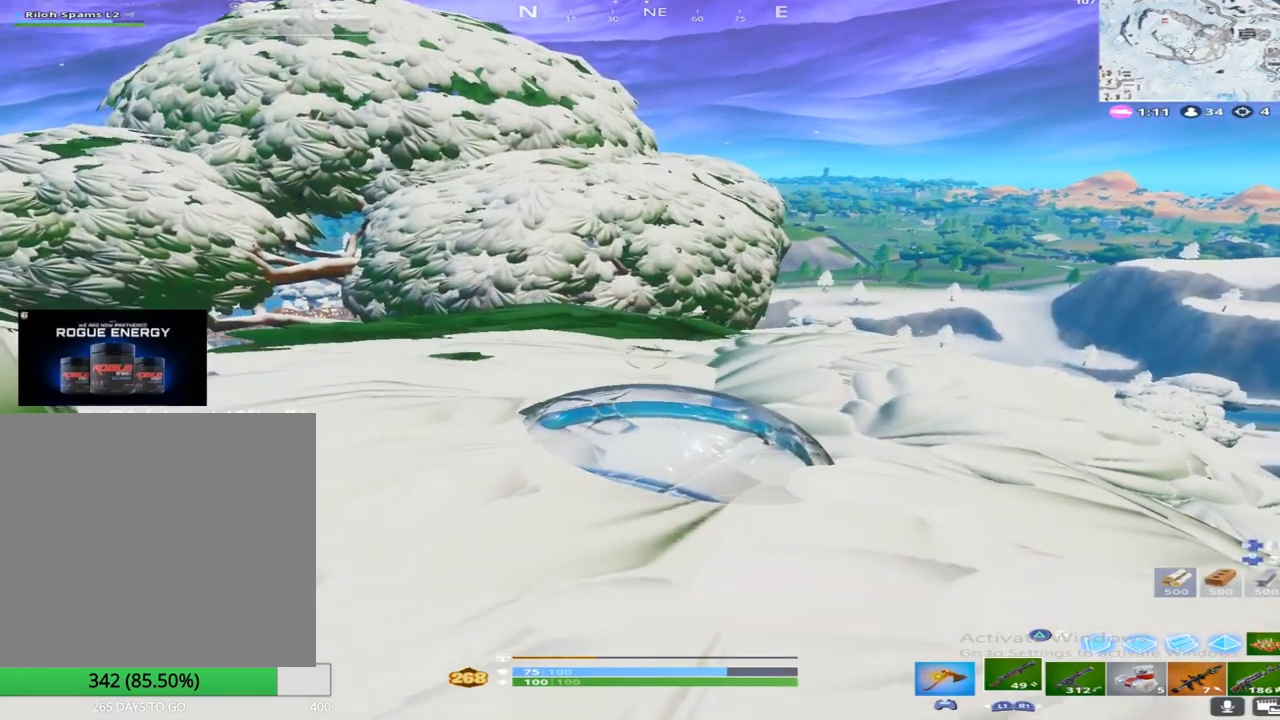
{"buttons": [], "left_stick": "center", "right_stick": "right", "events": [[100, "right_stick", "down-right"], [200, "right_stick", "right"]]}
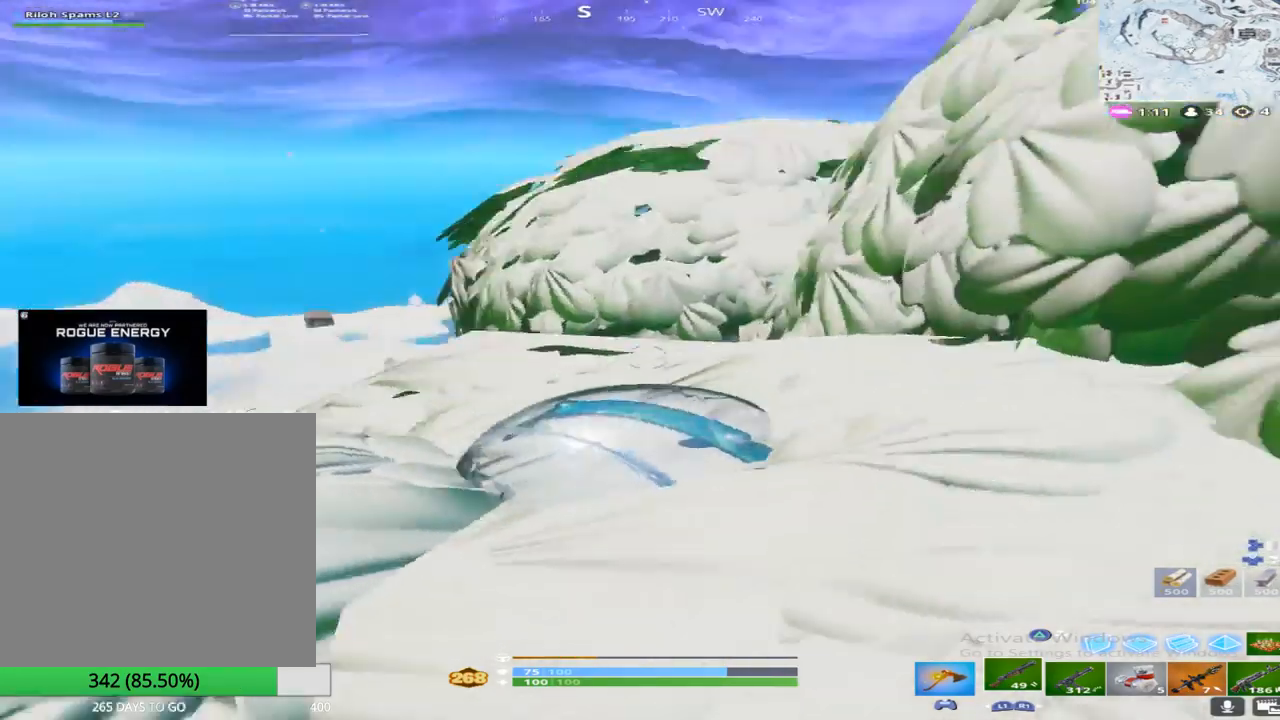
{"buttons": [], "left_stick": "center", "right_stick": "right", "events": []}
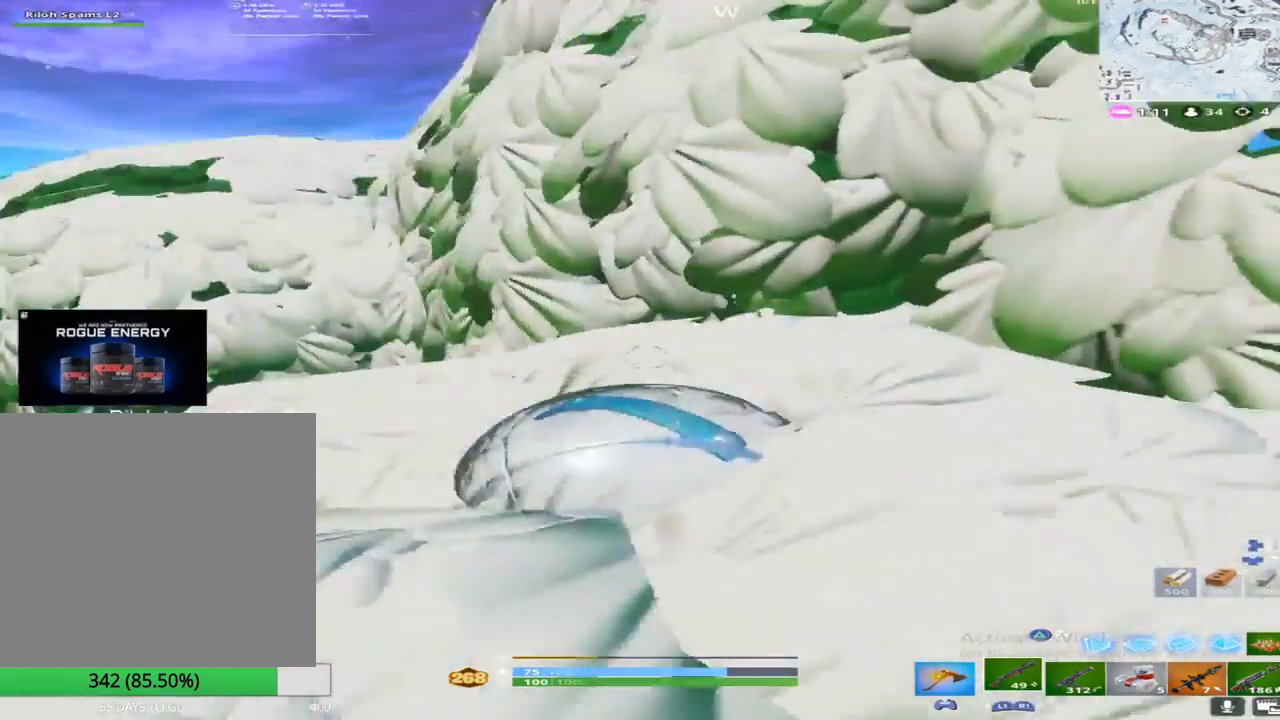
{"buttons": [], "left_stick": "center", "right_stick": "center", "events": [[83, "right_stick", "center"]]}
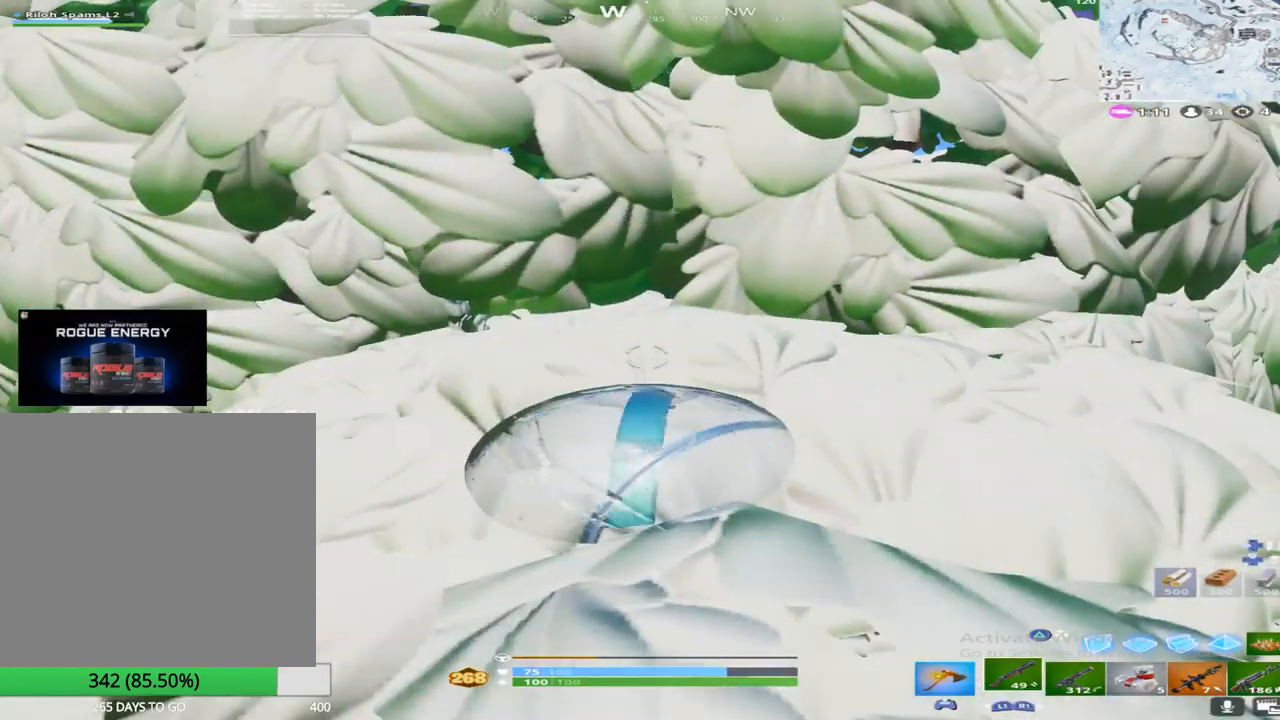
{"buttons": [], "left_stick": "center", "right_stick": "center", "events": []}
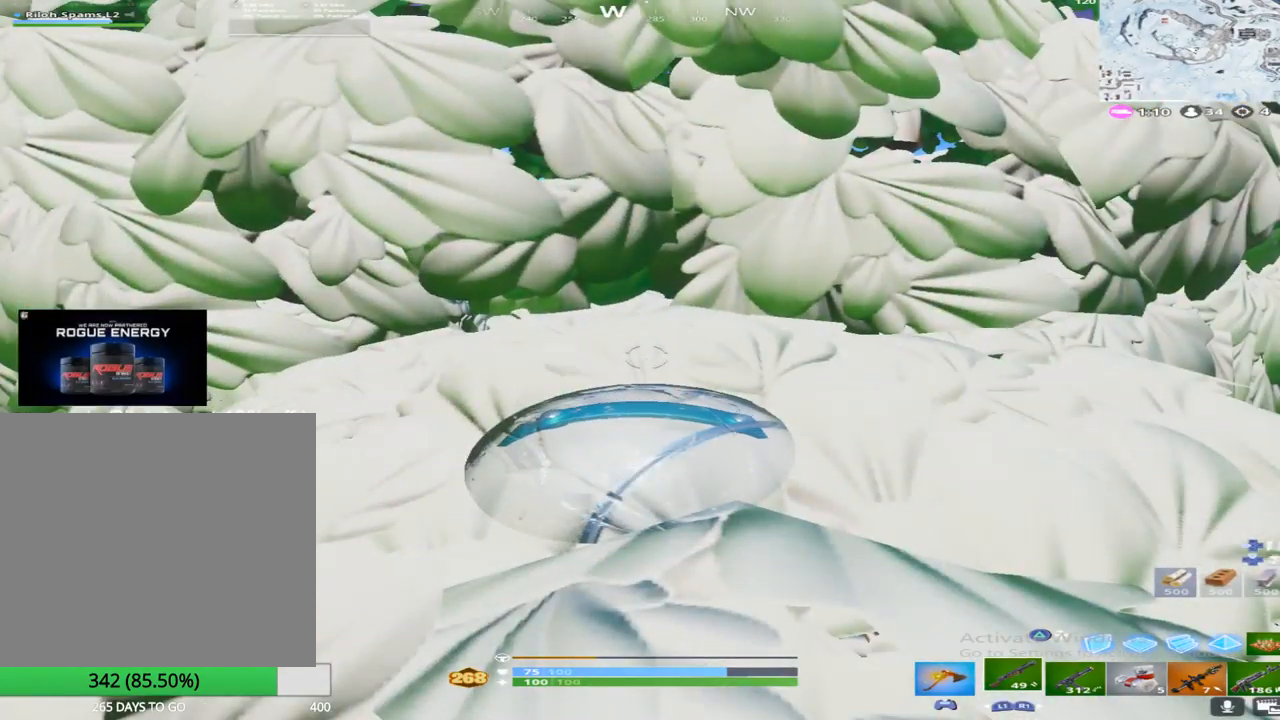
{"buttons": [], "left_stick": "center", "right_stick": "center", "events": [[83, "right_stick", "right"], [483, "right_stick", "center"]]}
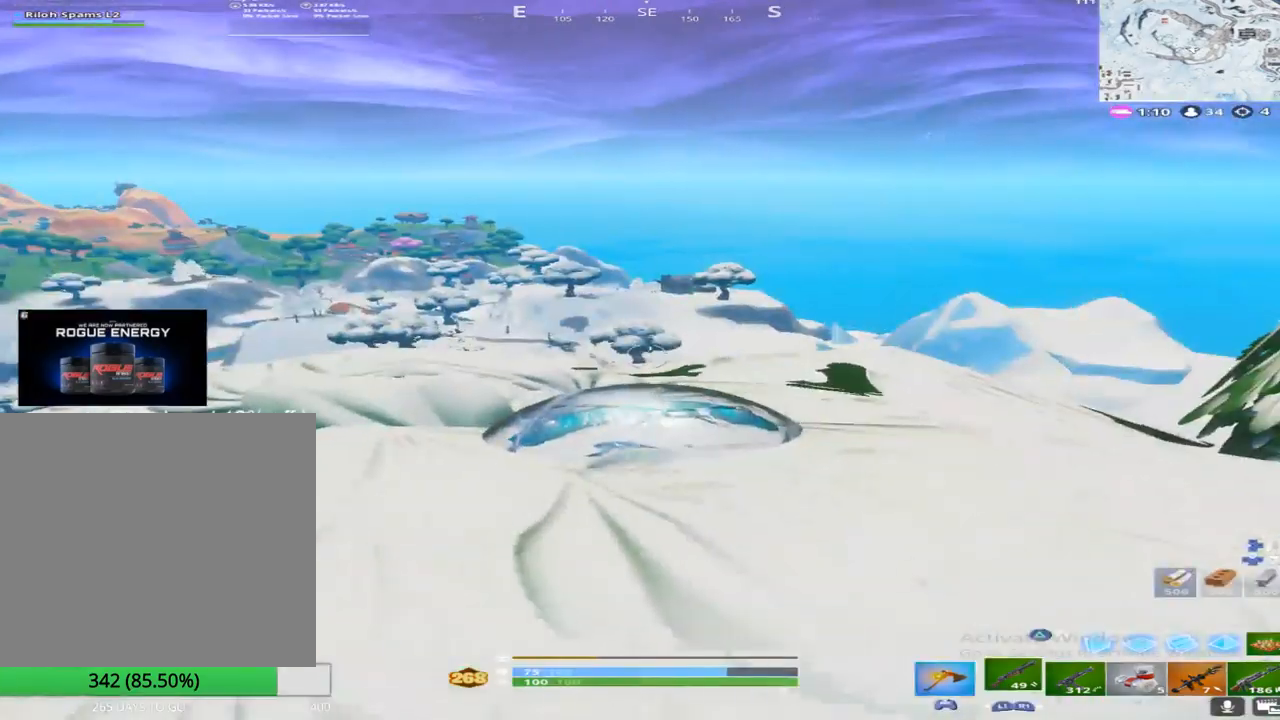
{"buttons": [], "left_stick": "center", "right_stick": "center", "events": []}
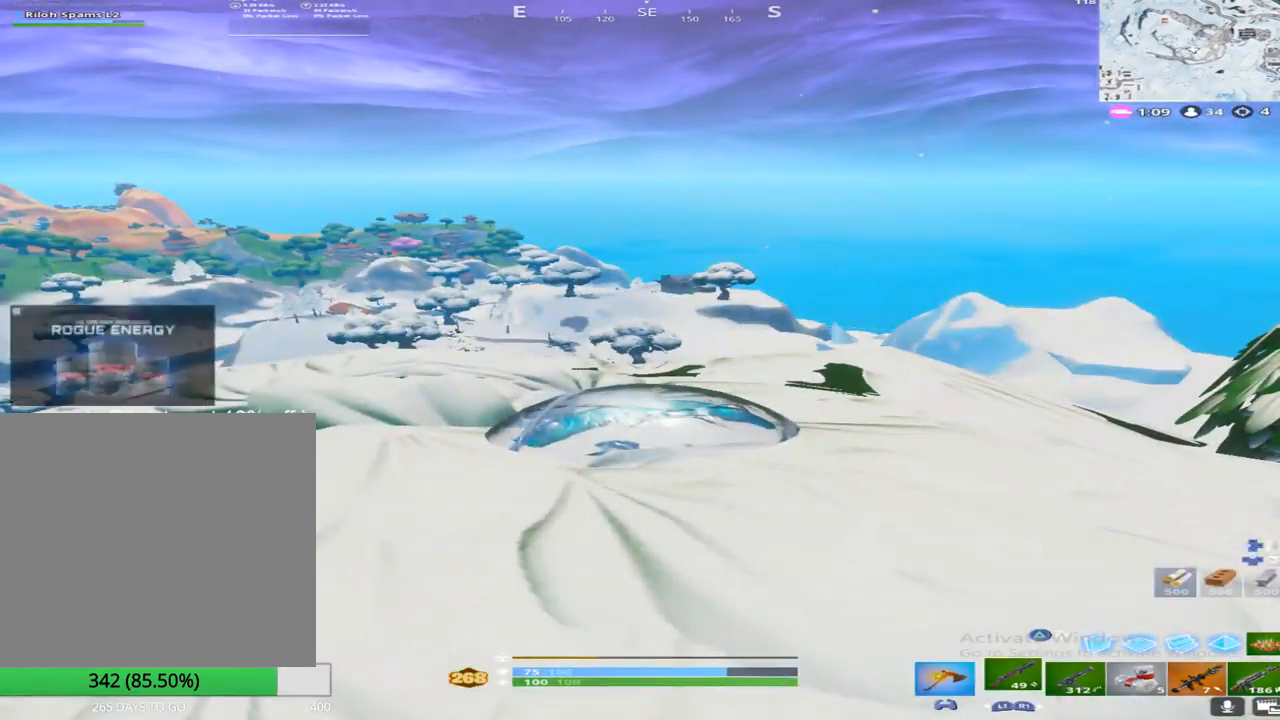
{"buttons": [], "left_stick": "center", "right_stick": "center", "events": [[150, "right_stick", "left"], [350, "right_stick", "center"]]}